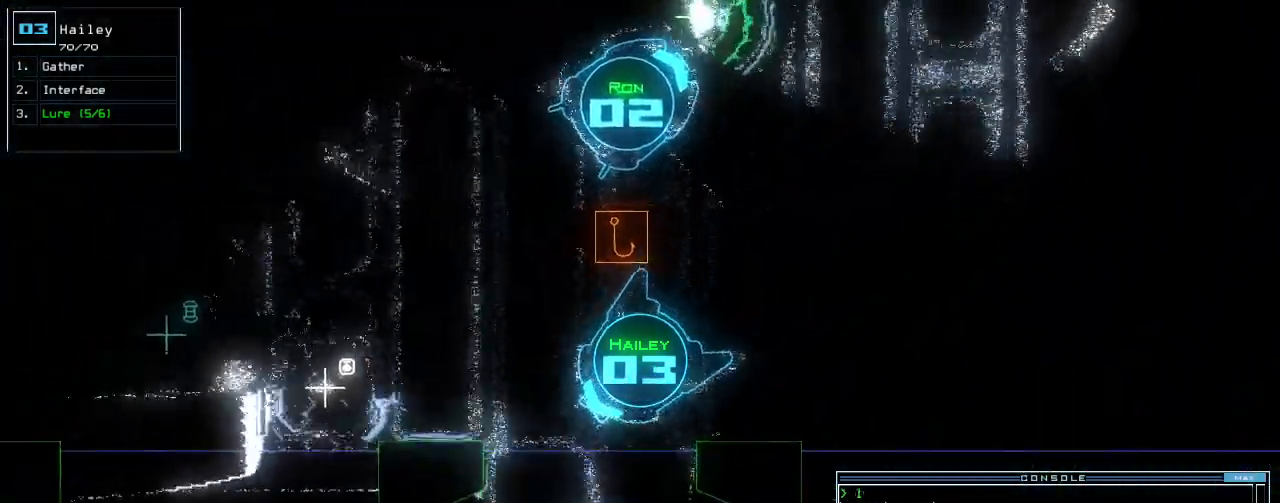
Gameplay with keyboard; each line is a JSON object with the keys held at the frame after it. "events" lists presses ("down") and releases ("up") of ".", "0", "1", "2", "3", "4", "5", "6", "7", "8", "9", "a", "b", "backspace", "c", "caps_lock", "comma", "ctrl_l", "ctrl_r", "d", "down", "e", "equals", "escape", "f", "f12", "g", "h", "i", "j", "k", "l", "left", "m", "minus", "n", "o", "p", "q", "quote", "r", "return", "right", "s", "semicolon", "shift_l", "shift_r", "space", "t", "tab", "tilde", "u", "up", "v", "w", "x", "y" and "z" between this image and that frame as [ms after this image, input, new state], when the widget could be followed in between. No other keys are recorded. Mouse input is not recorded. Not read: other_keys.
{"keys": ["up"], "events": [[40, "left", "up"], [120, "left", "down"], [220, "left", "up"], [320, "left", "down"], [400, "left", "up"]]}
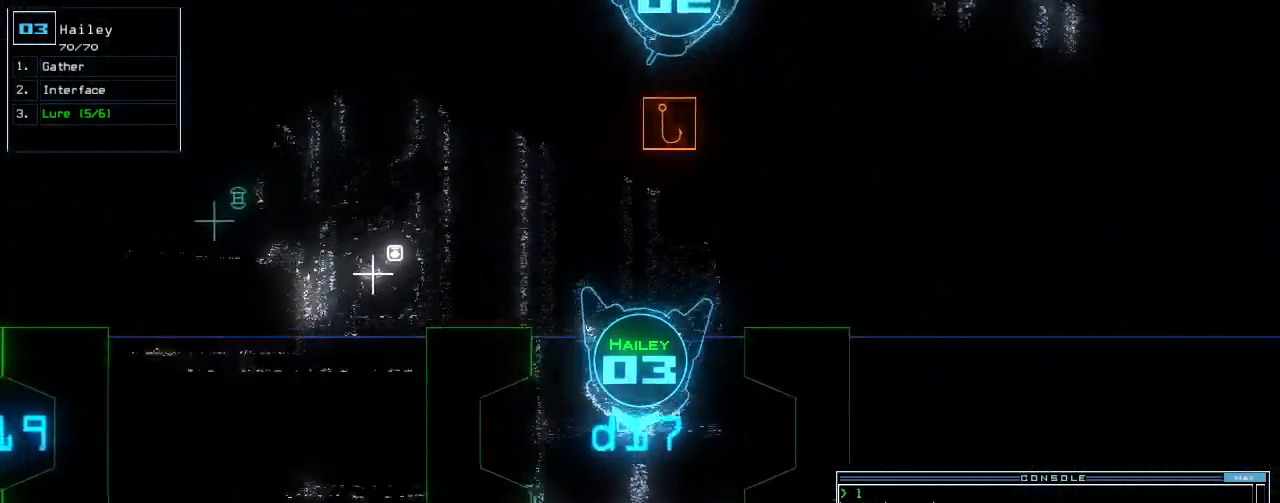
{"keys": ["up"], "events": [[160, "left", "down"], [240, "left", "up"]]}
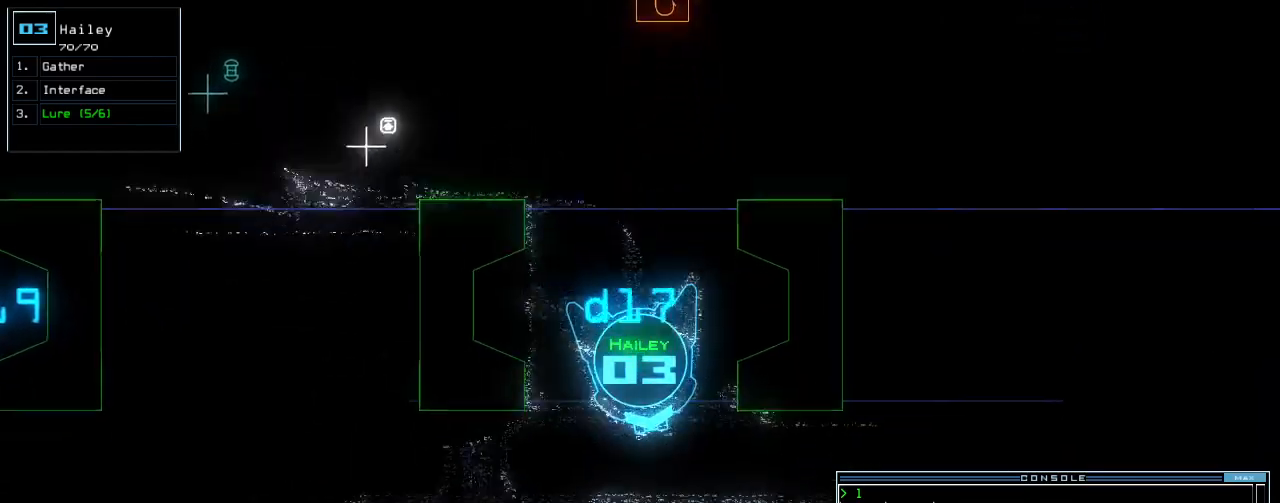
{"keys": ["left", "up"], "events": [[500, "left", "down"]]}
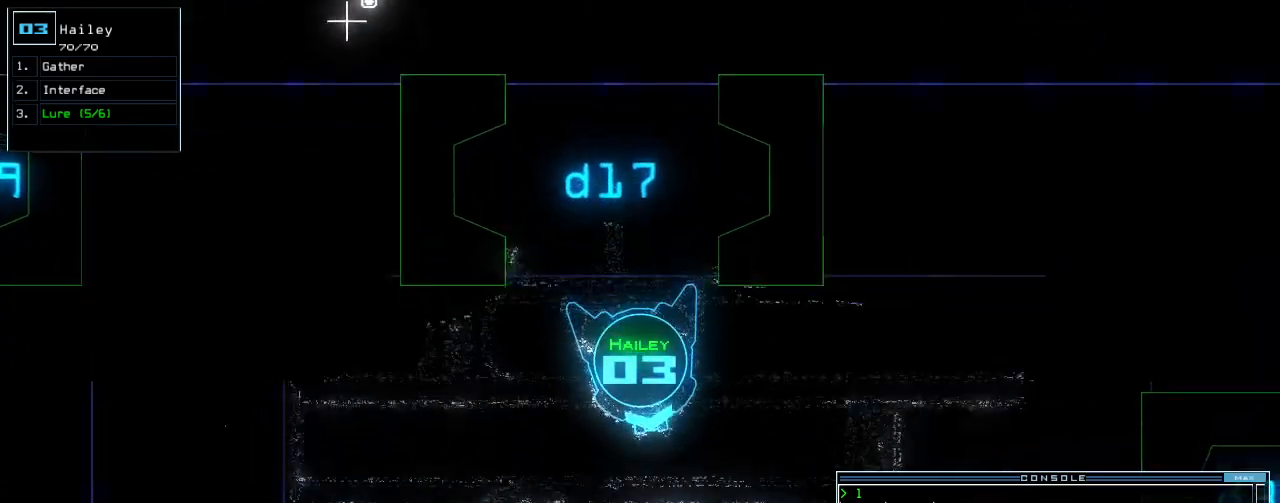
{"keys": ["up"], "events": [[60, "left", "up"]]}
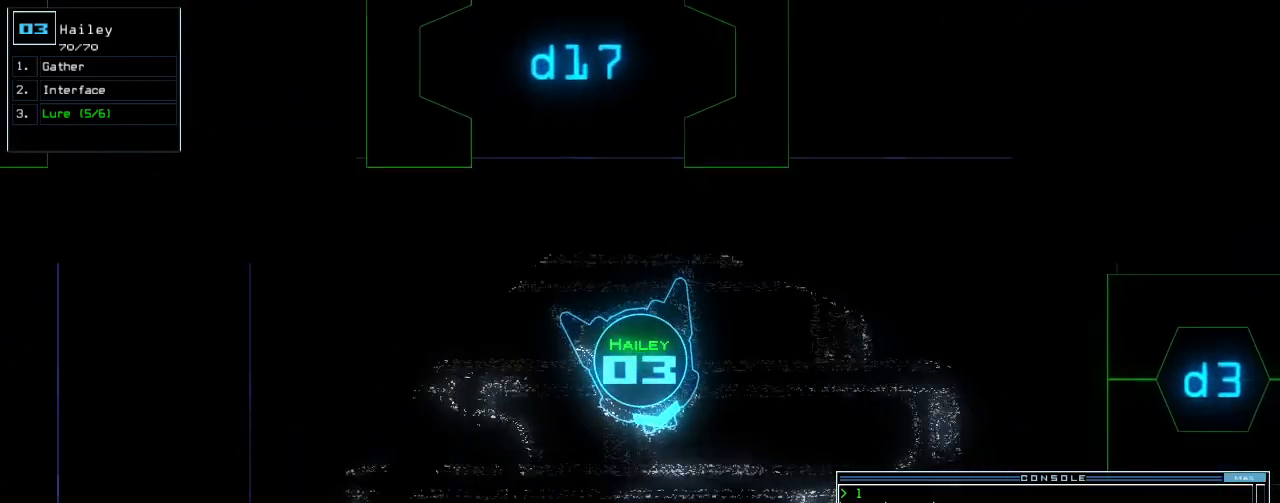
{"keys": ["up"], "events": [[180, "l", "down"], [240, "l", "up"]]}
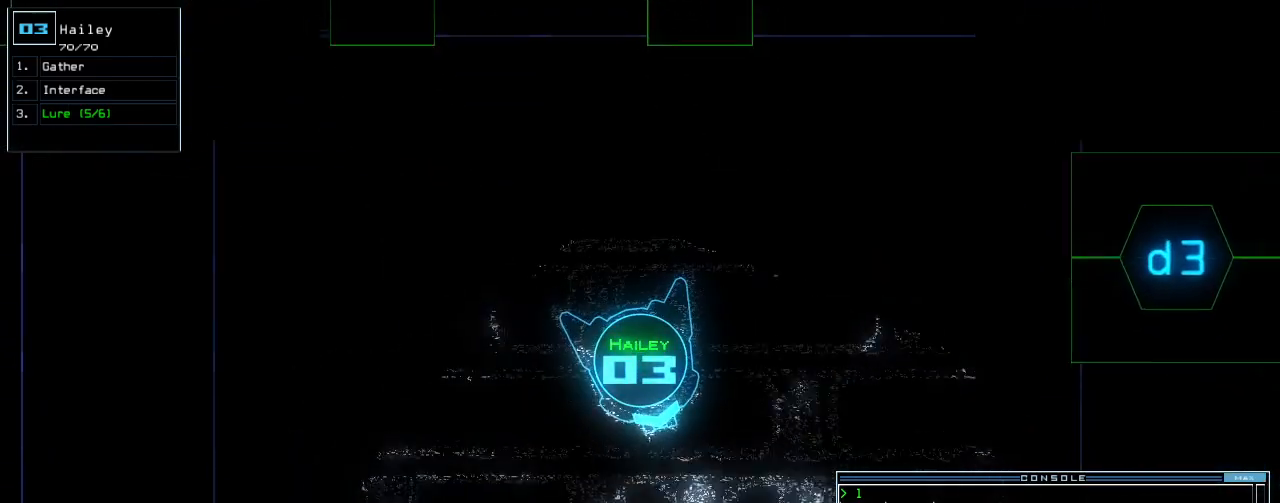
{"keys": []}